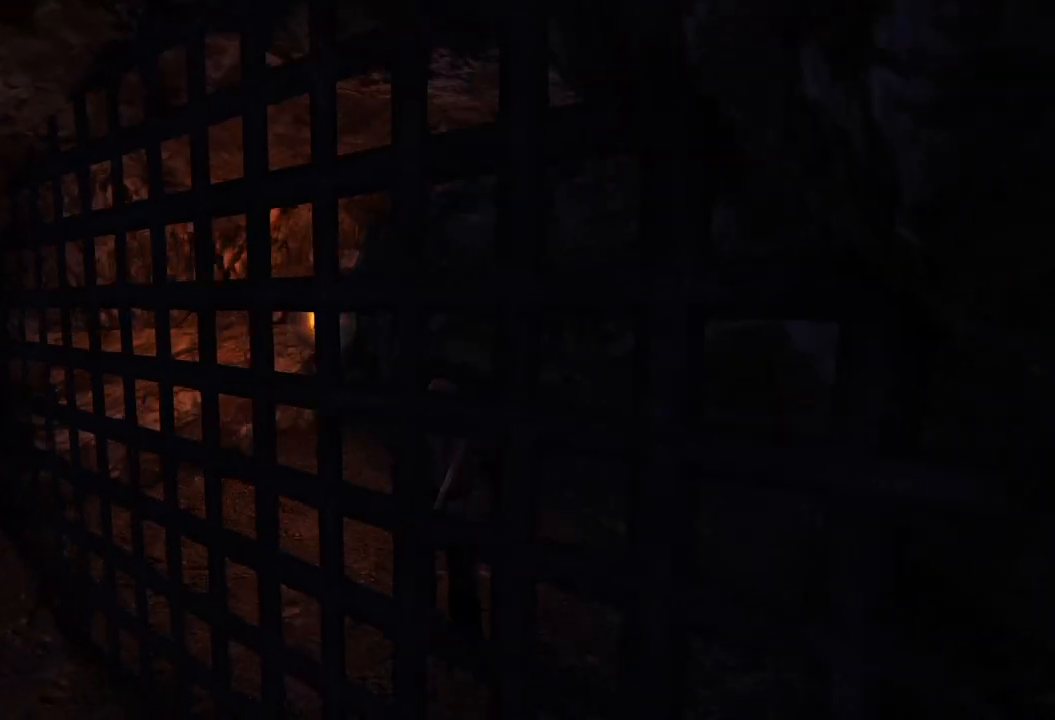
Gameplay with keyboard and mouse; each line is a JSON object with the keys and mouse buttons held at the frame after it. "events" lists presses ("down") and releases ("up") of "a", "ctrl", "d", "e", "q", "s", "shift", "space", "w", "mouse_left", "mouse_wheel", "mouse_right", "mouse_mb4" and "mouse_mb5" between this image and that frame as [ms after this image, input, new state], when the widget could be followed in between. "mouse_left", "mouse_wheel", "mouse_right", "mouse_mb4", "mouse_mb5" = the "left", "wheel", "right", "mb4", "mb5" buttons of the "mouse" list. No other keys are recorded. "wheel" means that the mouse wheel is clicked or scrolled. Mouse movement is not recorded.
{"keys": ["w"], "mouse": [], "events": []}
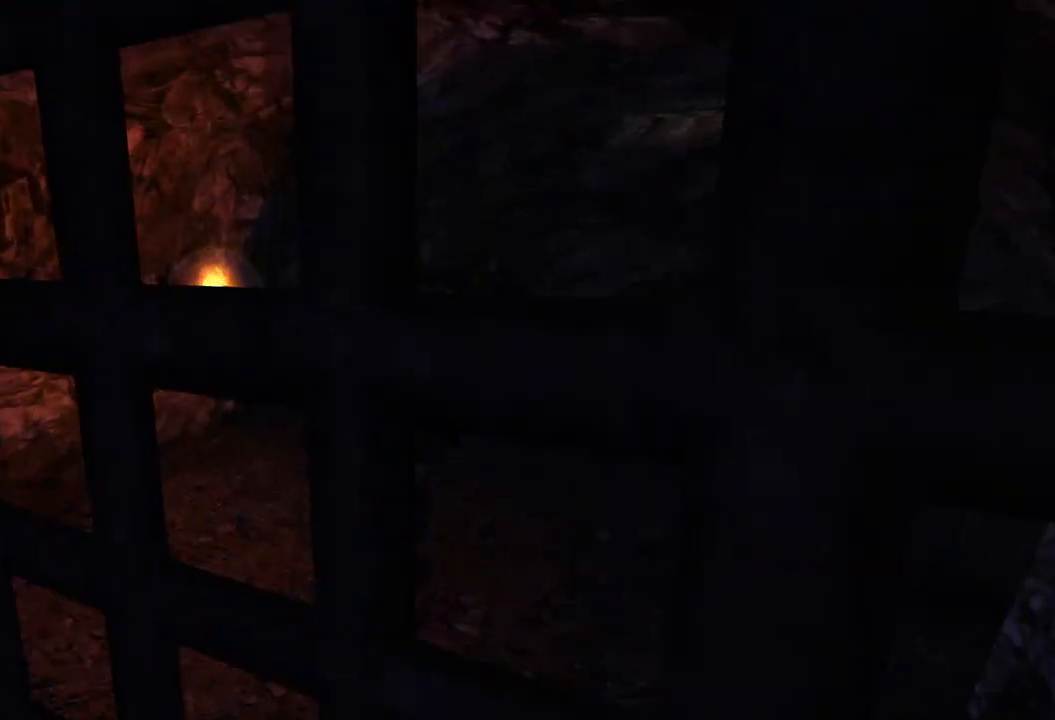
{"keys": ["w"], "mouse": [], "events": [[120, "e", "down"], [320, "e", "up"]]}
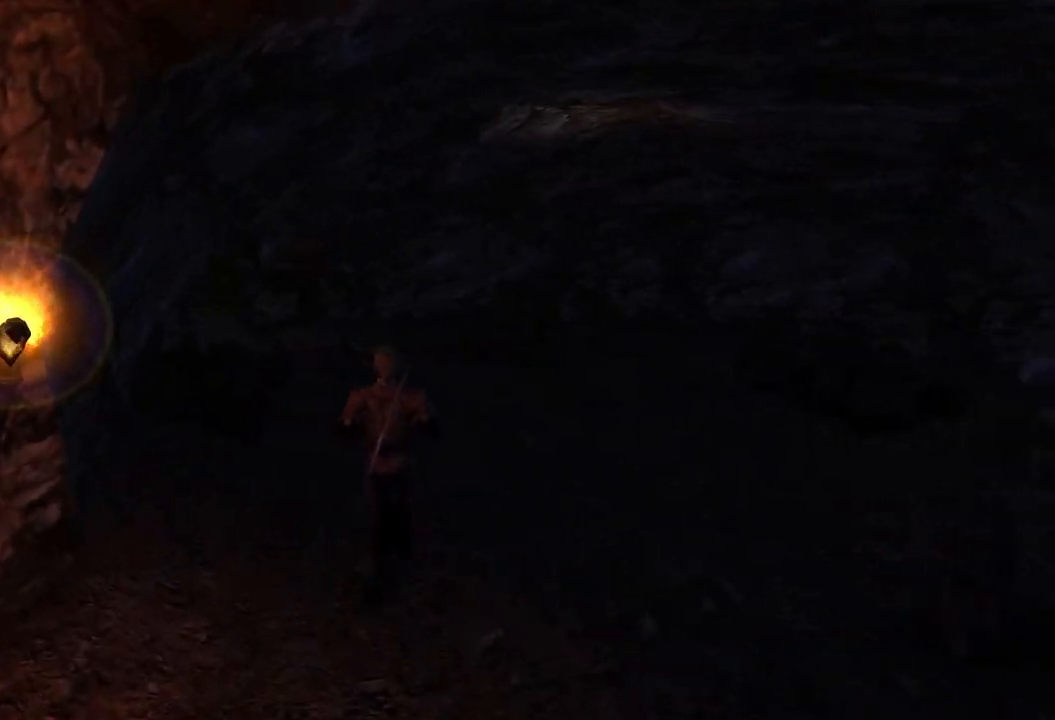
{"keys": ["w"], "mouse": [], "events": [[240, "q", "down"], [360, "q", "up"]]}
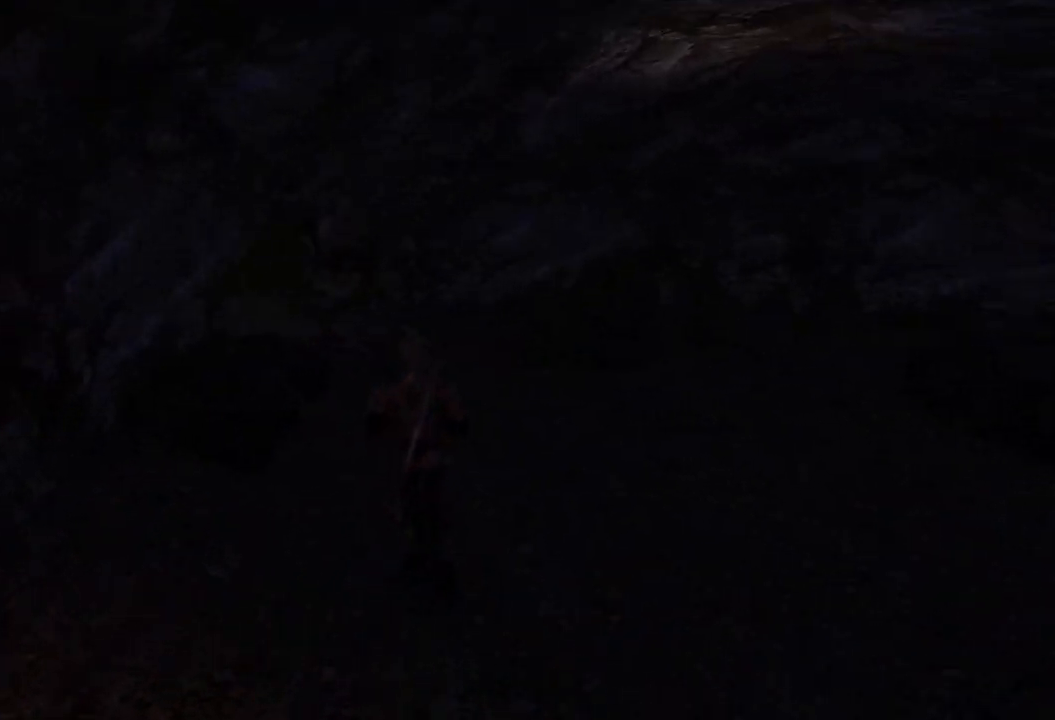
{"keys": ["w"], "mouse": [], "events": []}
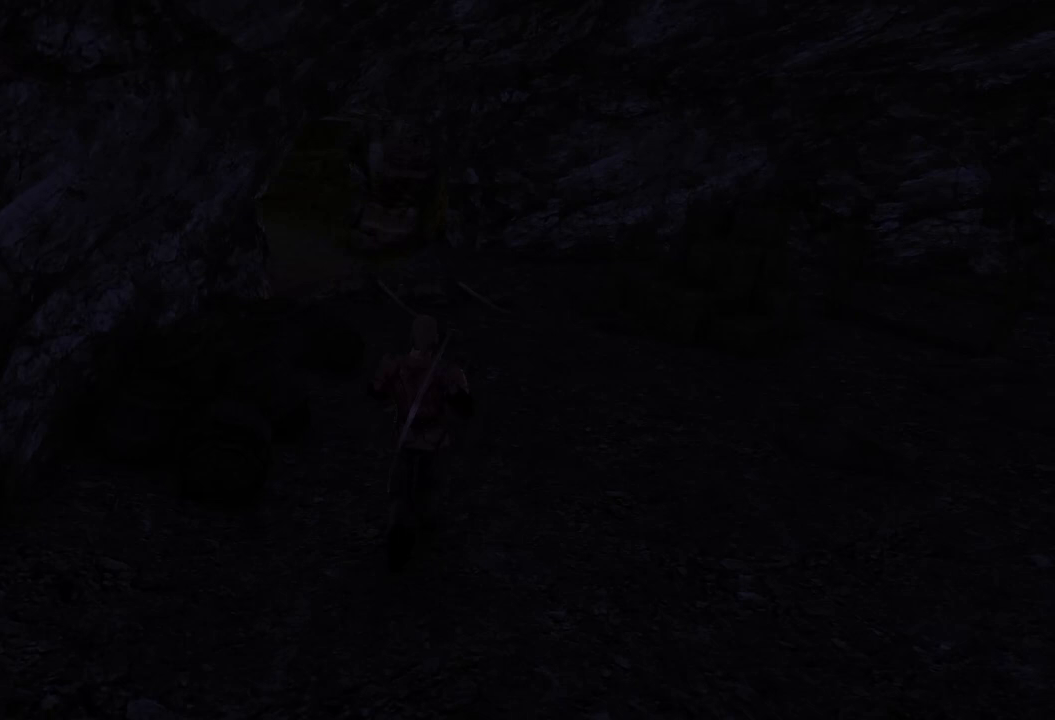
{"keys": ["q", "w"], "mouse": [], "events": [[500, "q", "down"]]}
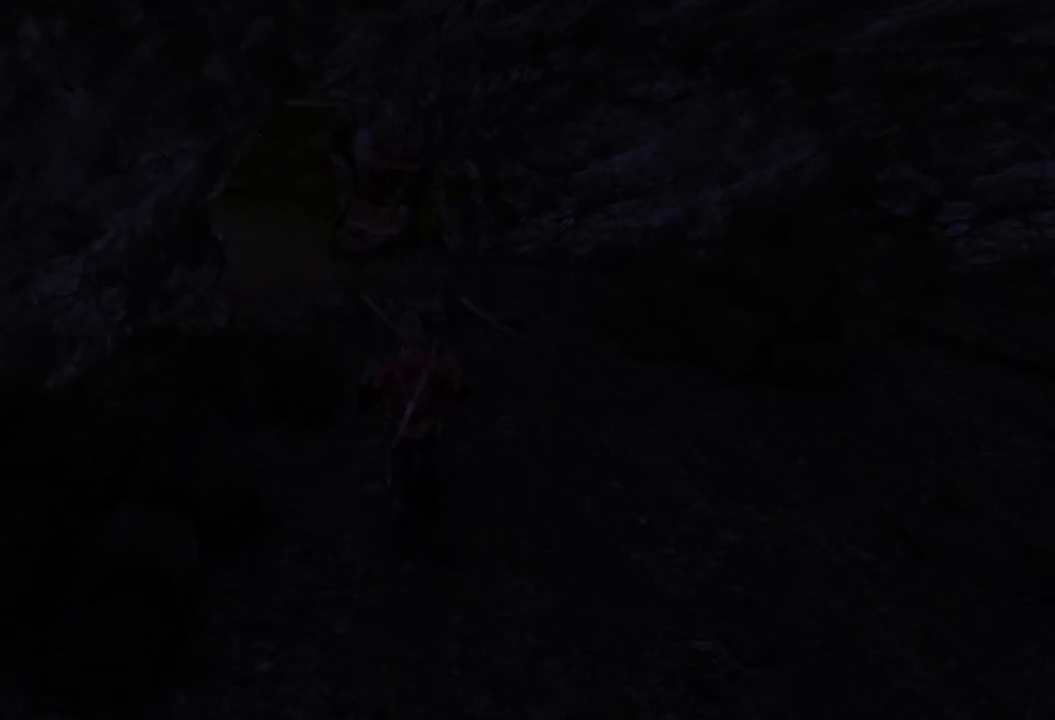
{"keys": ["w"], "mouse": [], "events": [[120, "q", "up"]]}
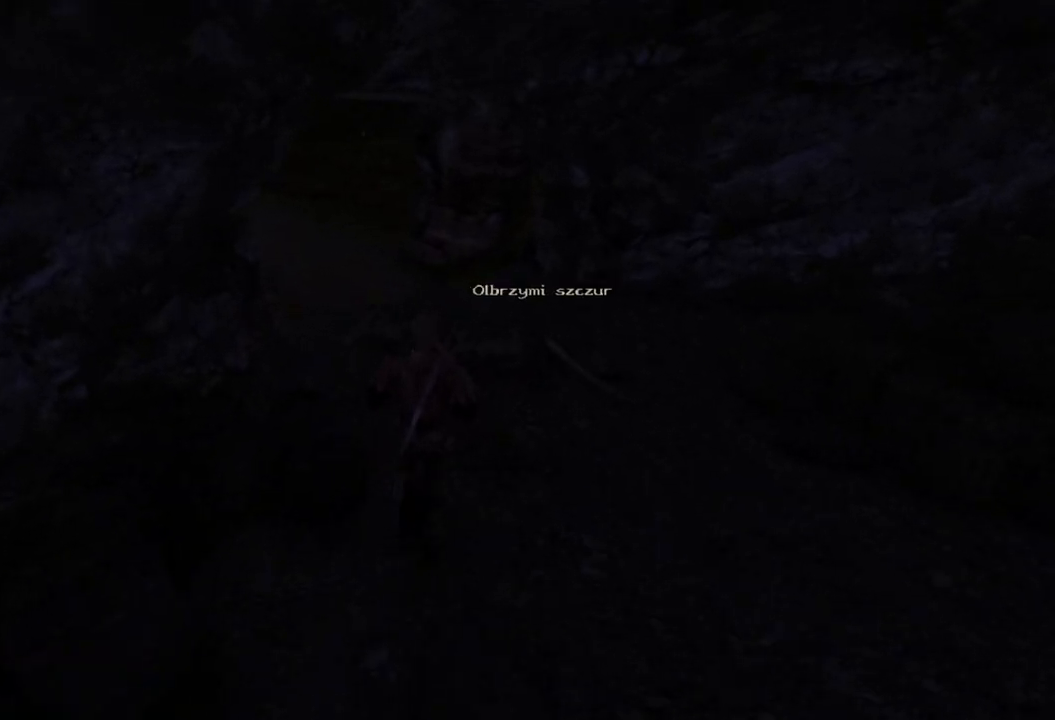
{"keys": ["w"], "mouse": [], "events": []}
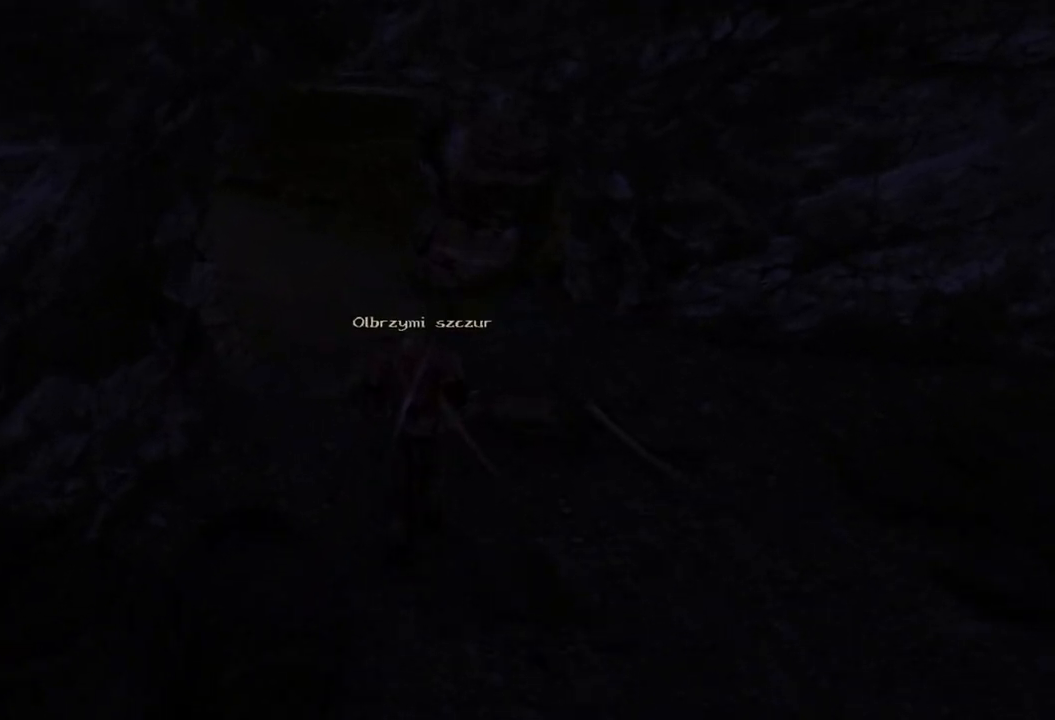
{"keys": ["w"], "mouse": [], "events": []}
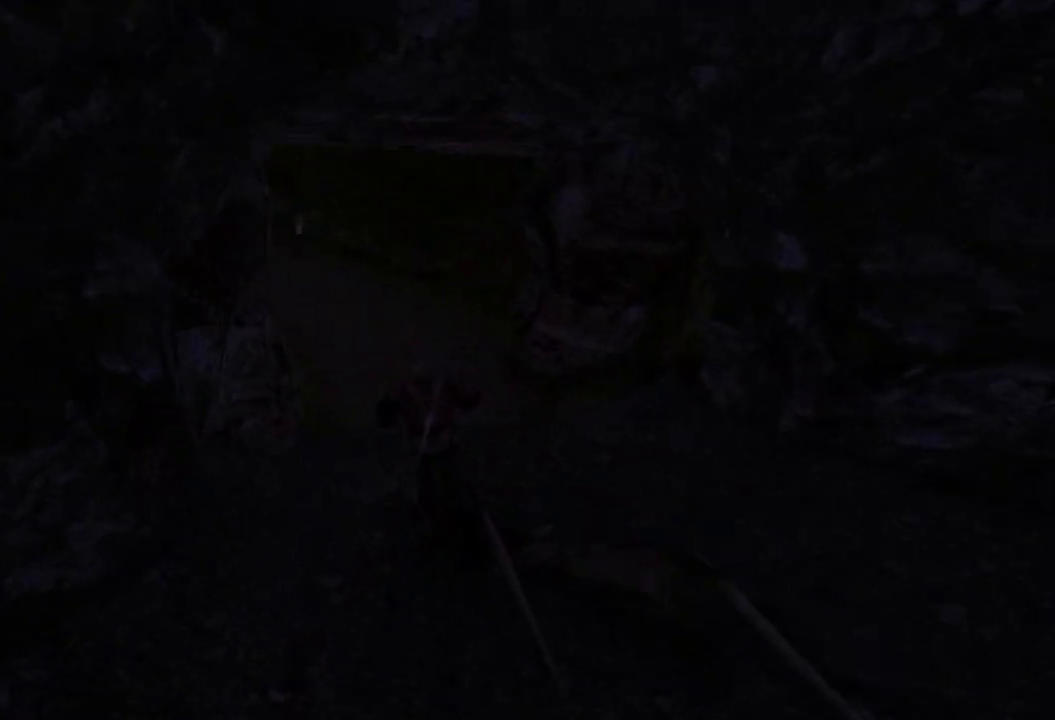
{"keys": ["w"], "mouse": [], "events": []}
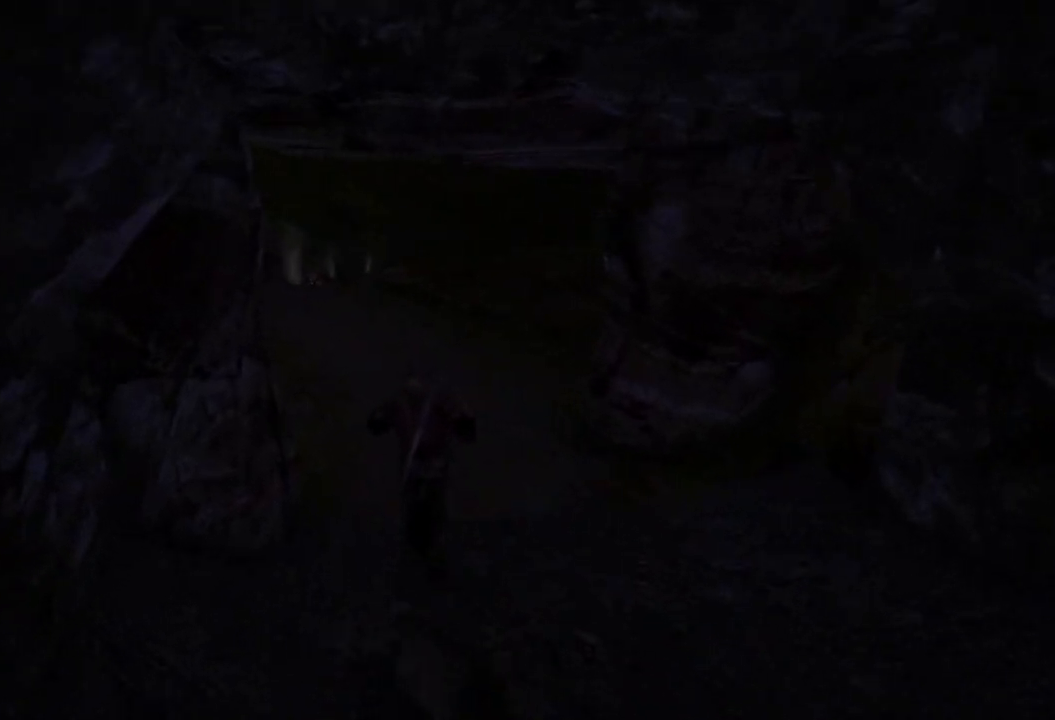
{"keys": ["w"], "mouse": [], "events": []}
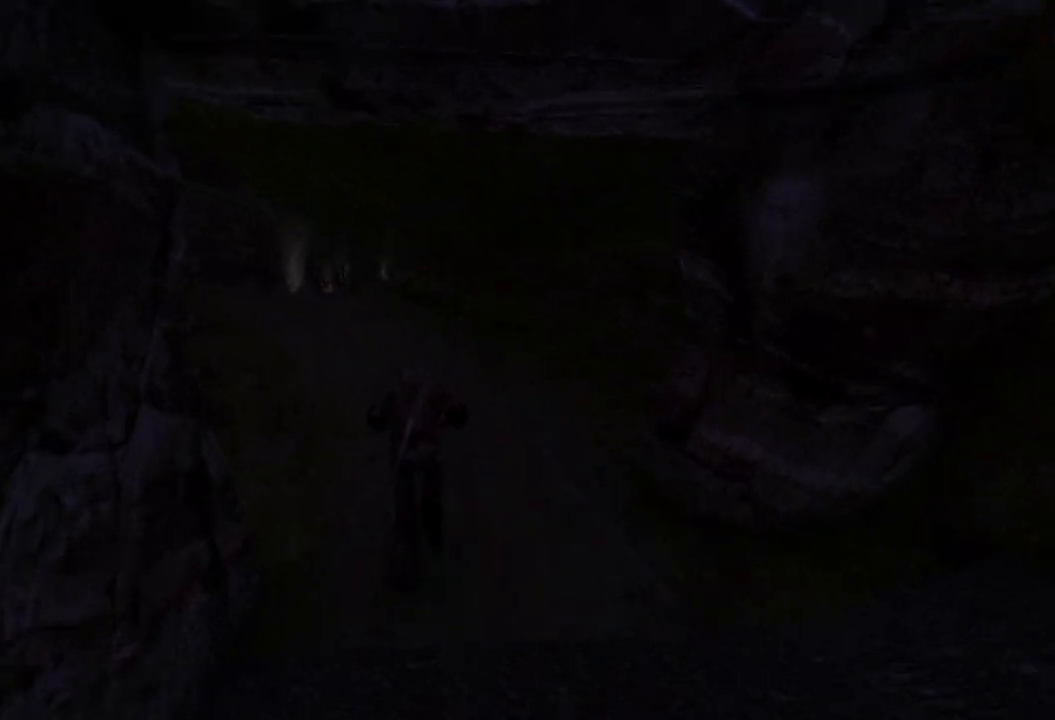
{"keys": ["w"], "mouse": [], "events": []}
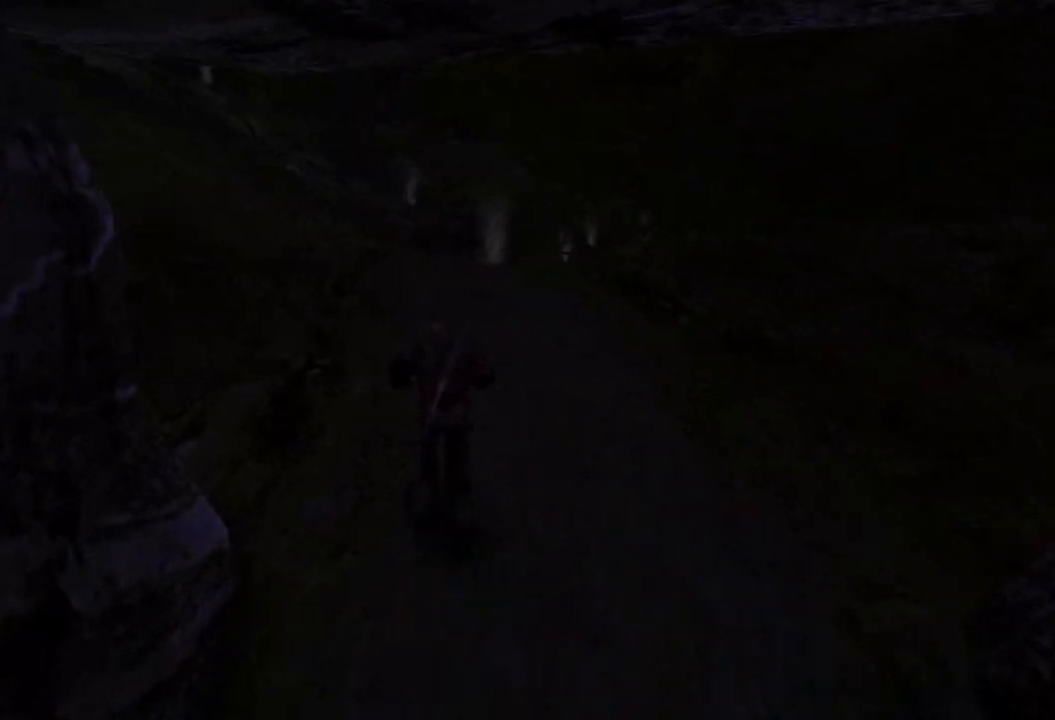
{"keys": ["w"], "mouse": [], "events": []}
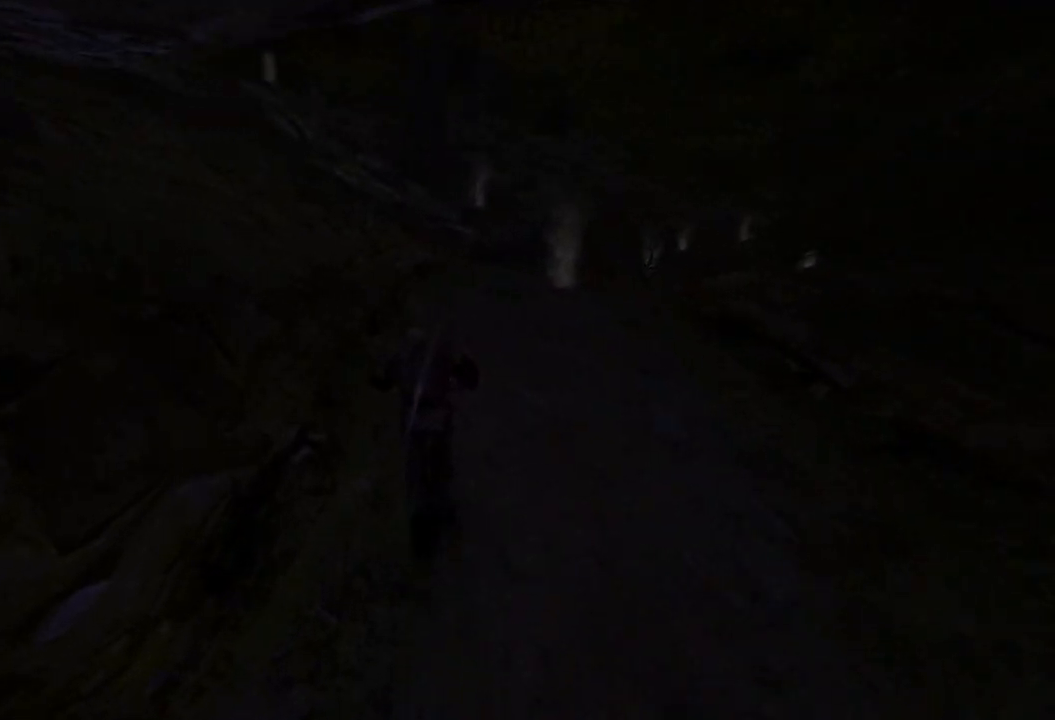
{"keys": ["w"], "mouse": [], "events": []}
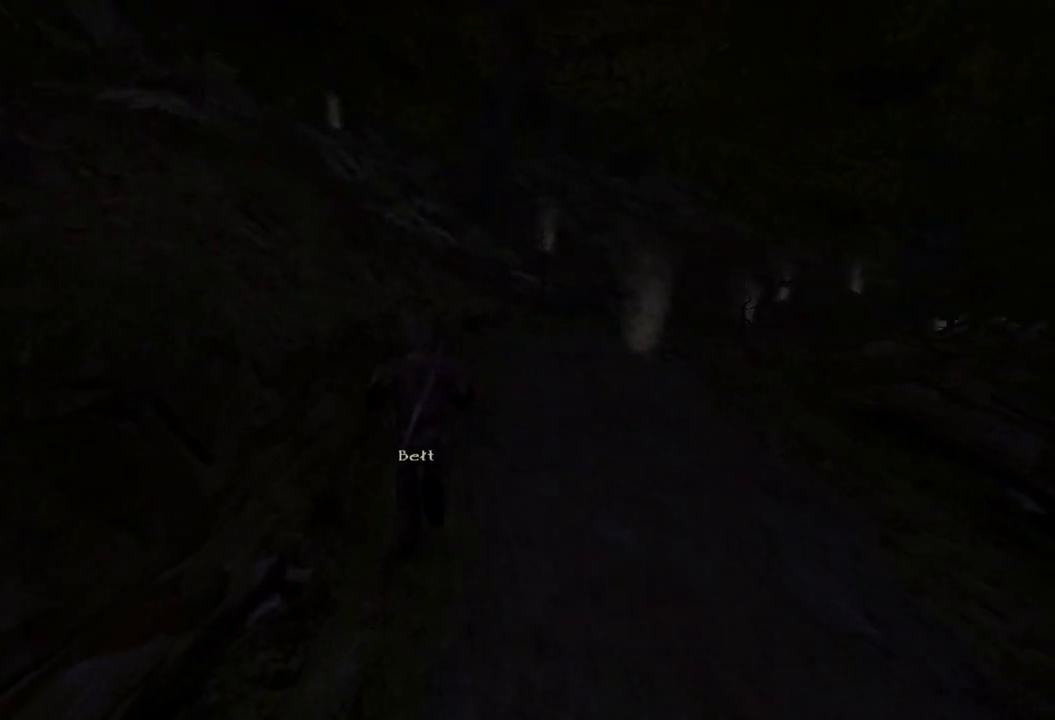
{"keys": [], "mouse": [], "events": [[320, "w", "up"]]}
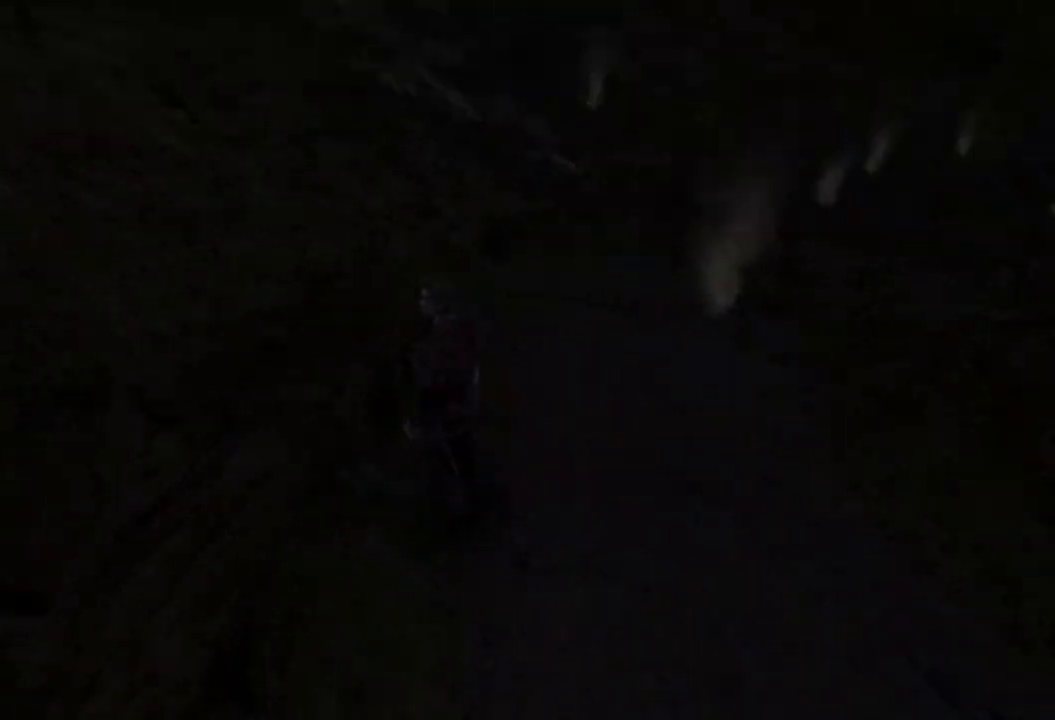
{"keys": [], "mouse": [], "events": [[260, "mouse_left", "down"], [380, "mouse_left", "up"]]}
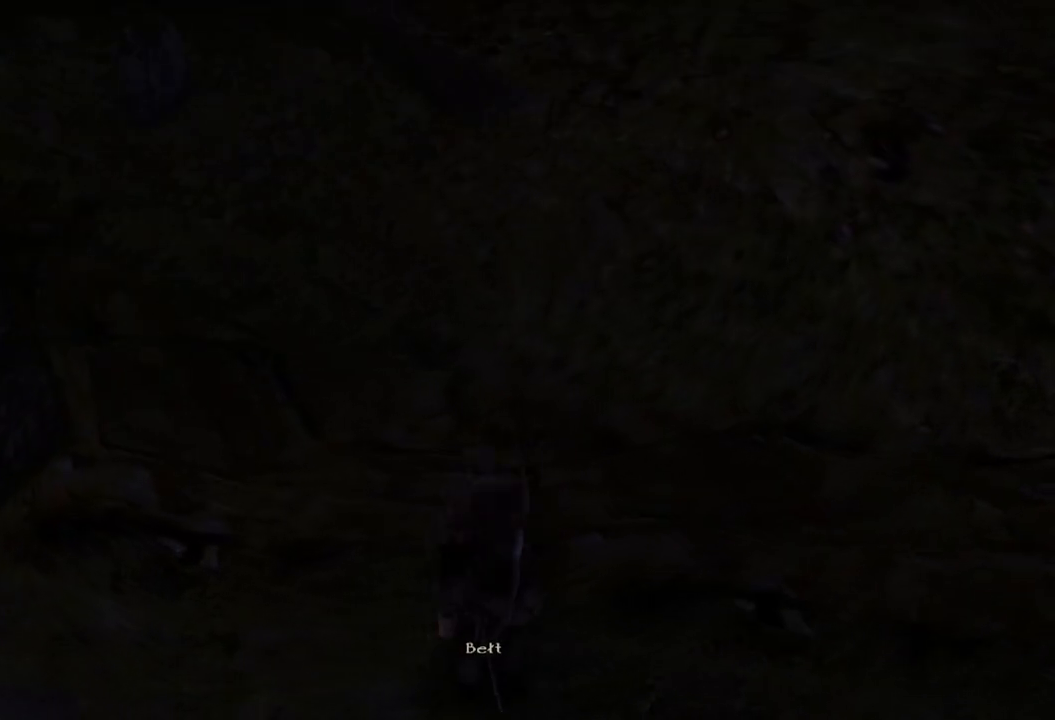
{"keys": [], "mouse": [], "events": []}
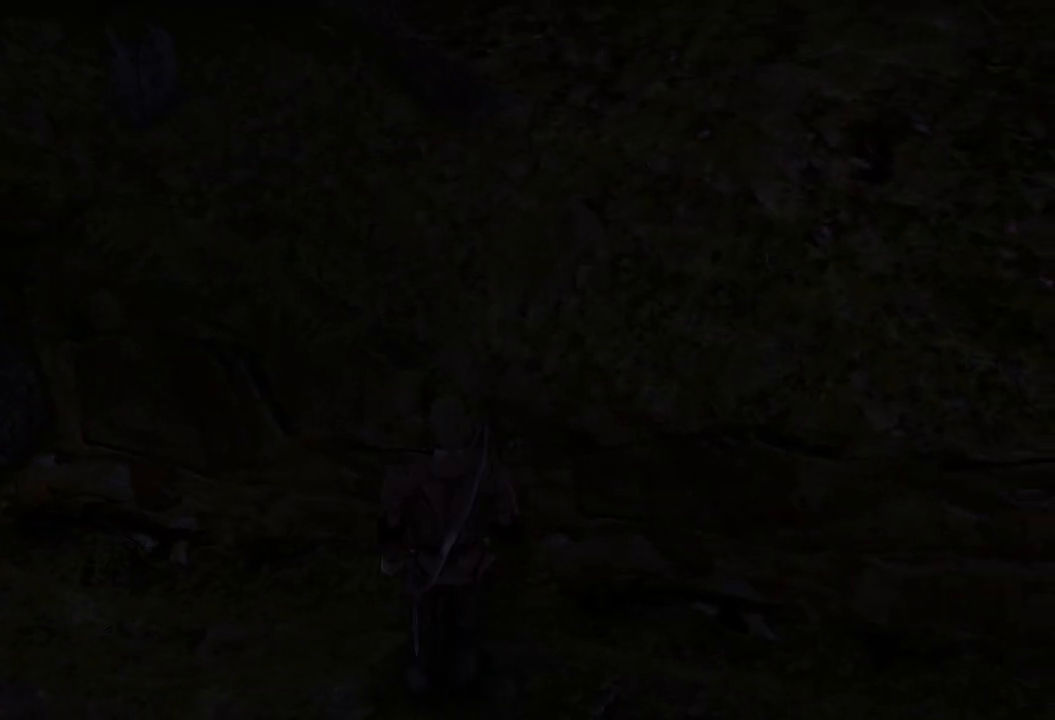
{"keys": [], "mouse": [], "events": [[280, "mouse_left", "down"], [380, "mouse_left", "up"]]}
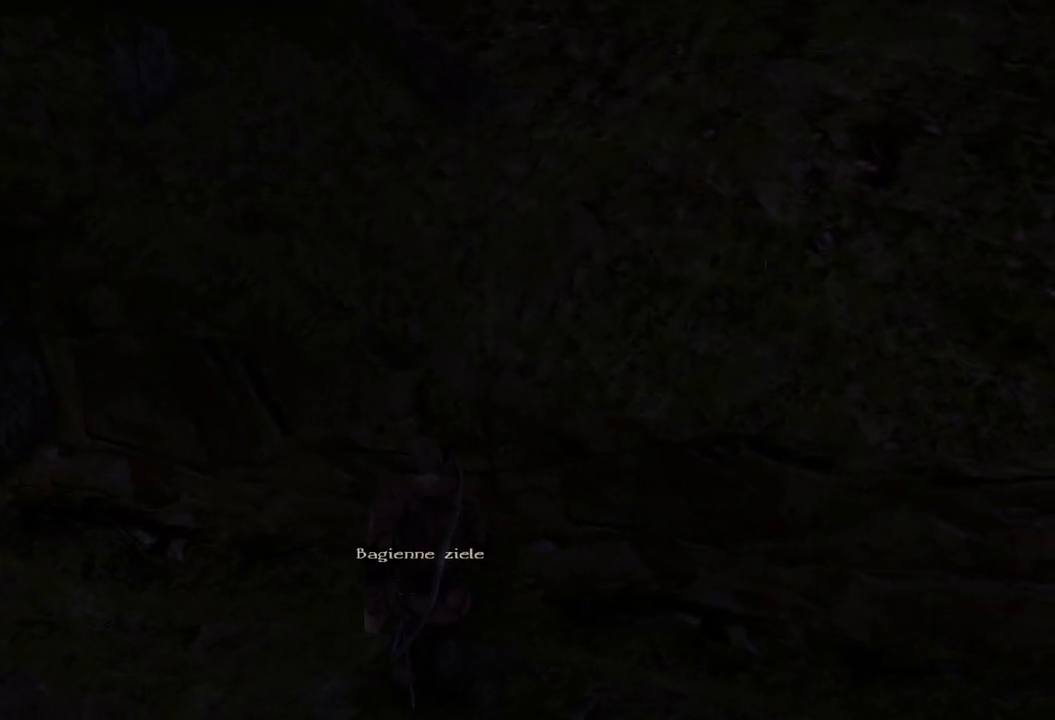
{"keys": [], "mouse": [], "events": []}
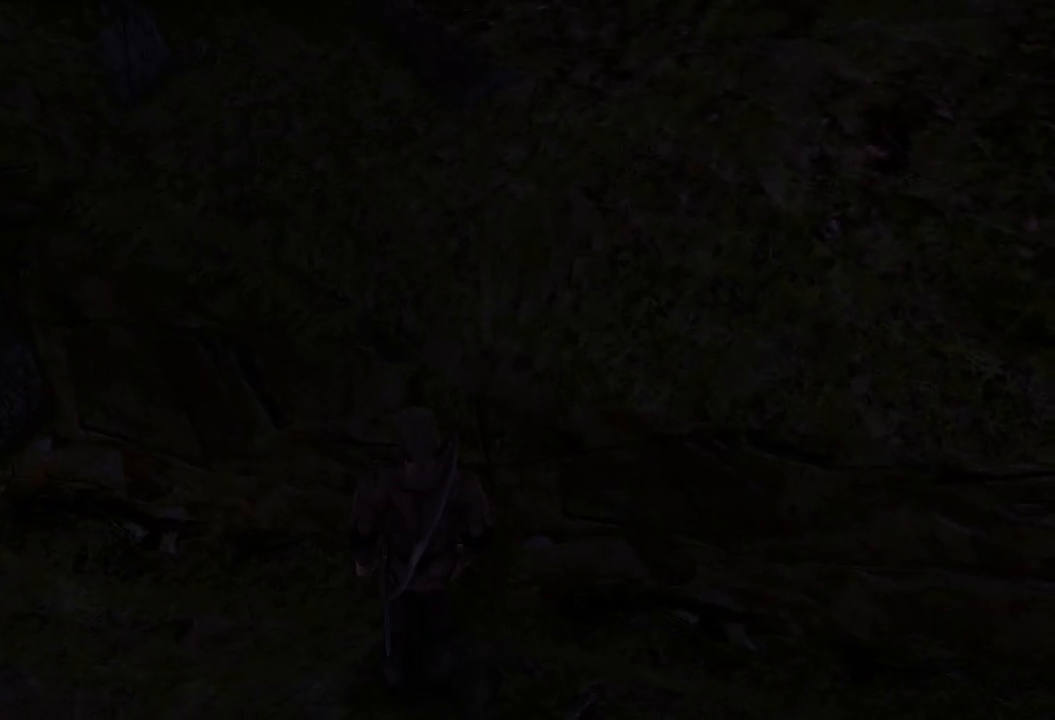
{"keys": ["w"], "mouse": [], "events": [[360, "w", "down"]]}
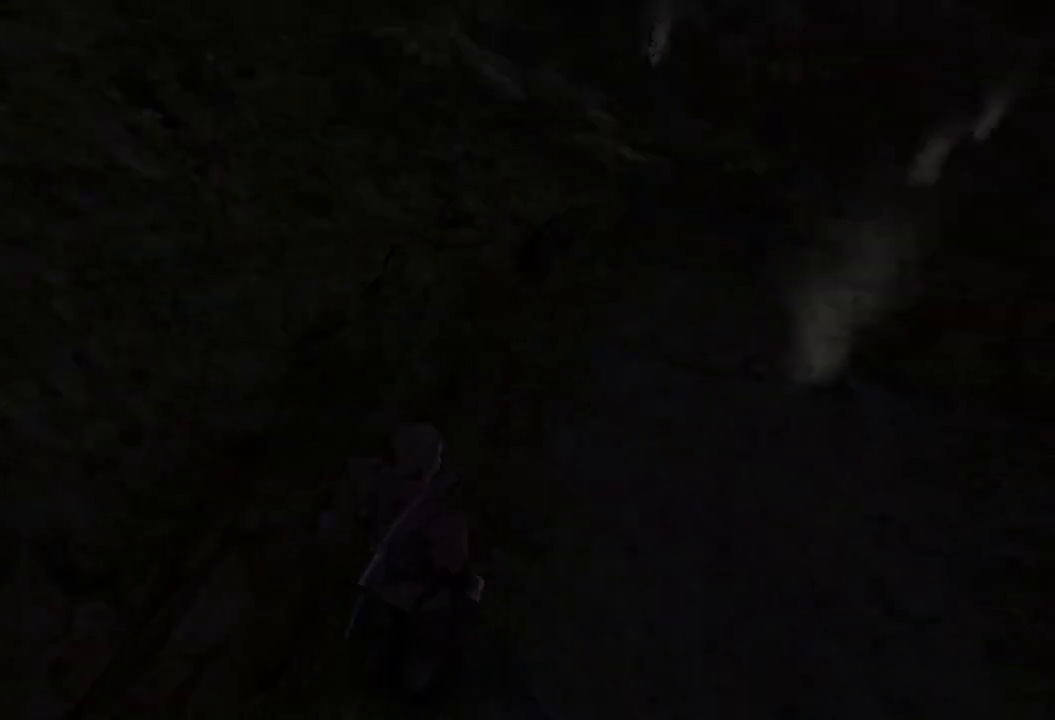
{"keys": ["w"], "mouse": [], "events": []}
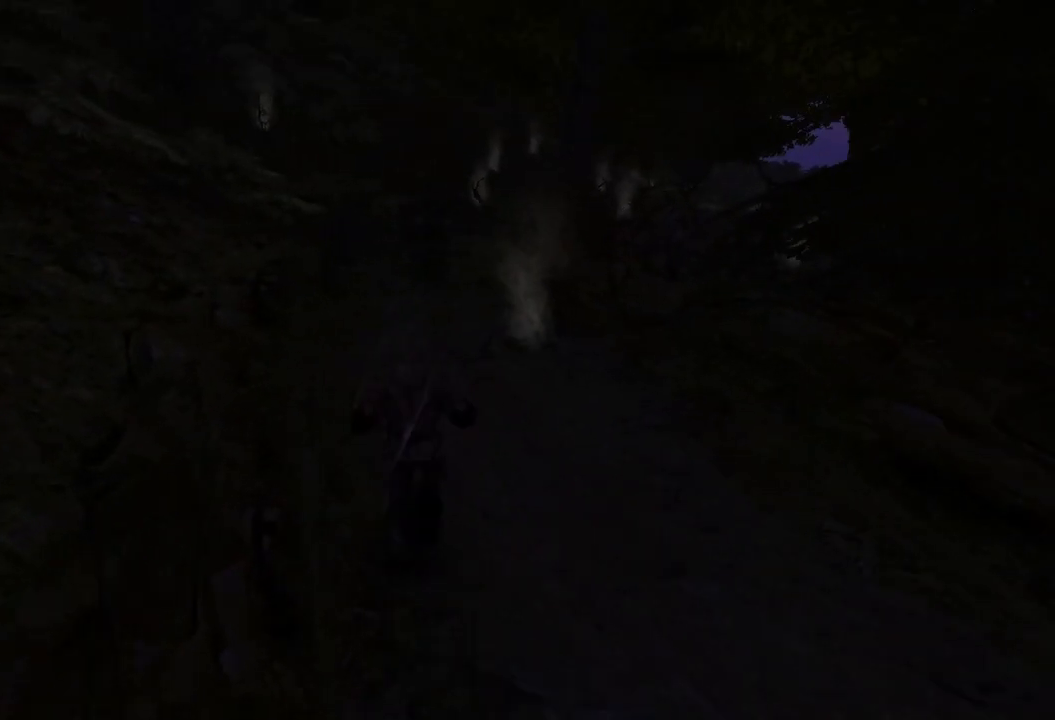
{"keys": ["w"], "mouse": [], "events": []}
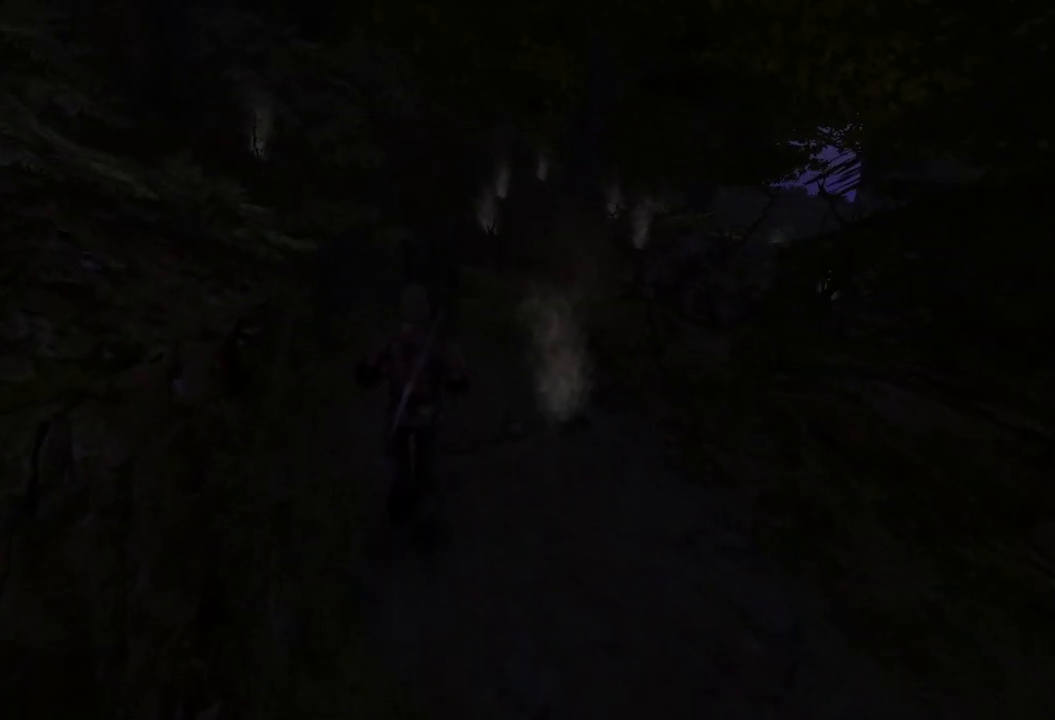
{"keys": ["w"], "mouse": [], "events": []}
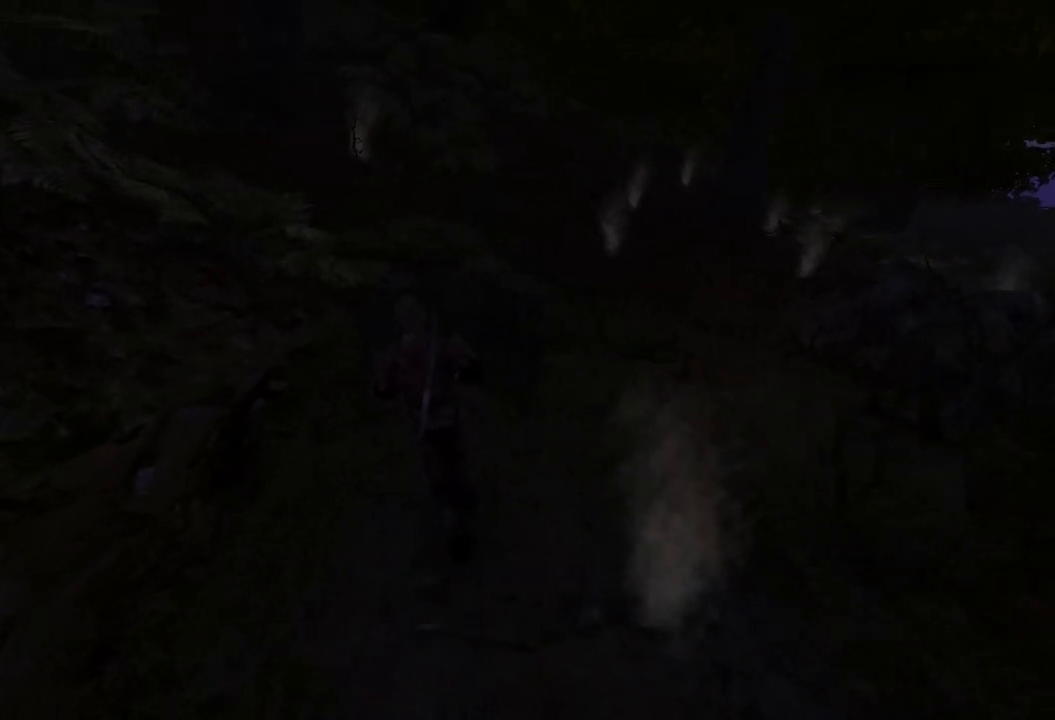
{"keys": ["w"], "mouse": [], "events": [[200, "w", "up"], [480, "w", "down"]]}
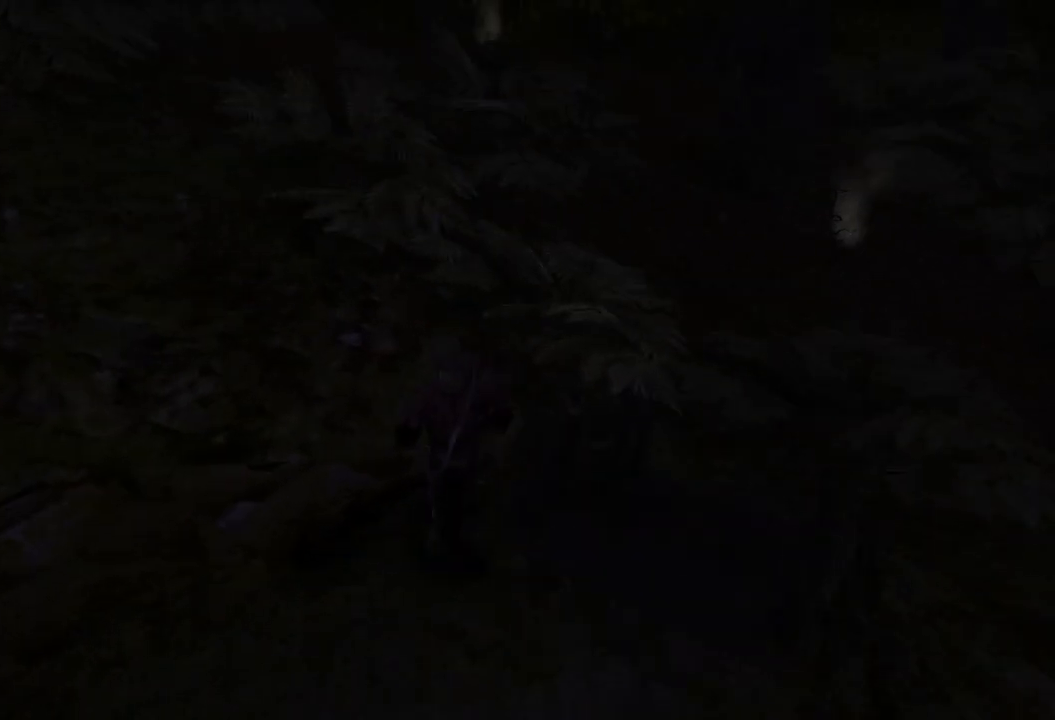
{"keys": ["w"], "mouse": [], "events": []}
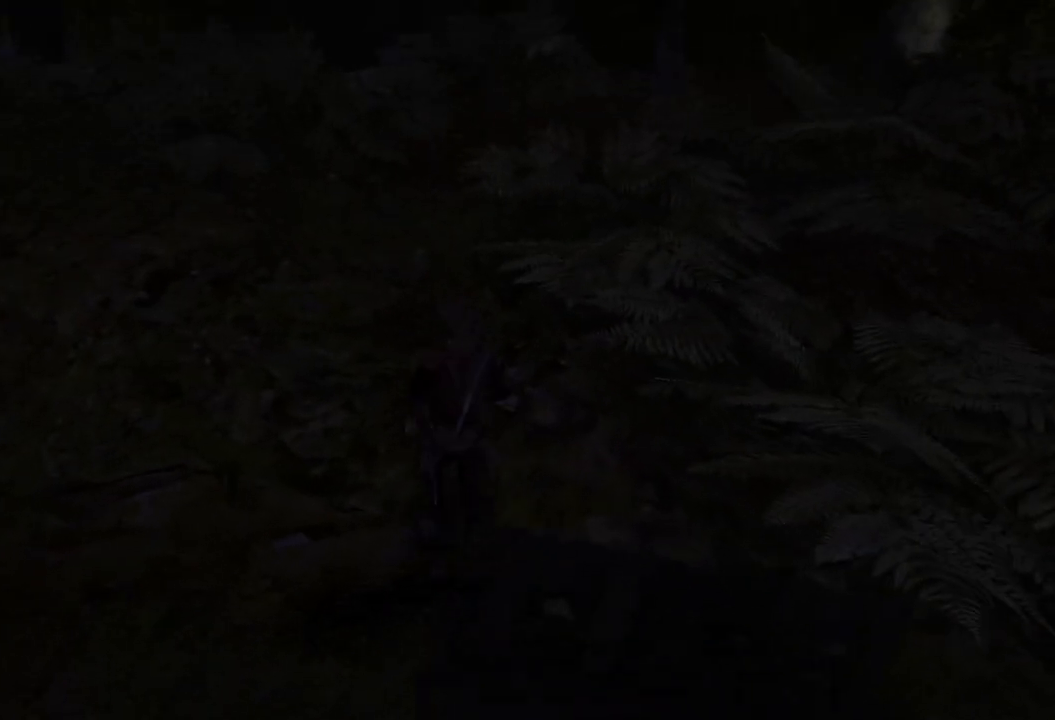
{"keys": ["w"], "mouse": [], "events": []}
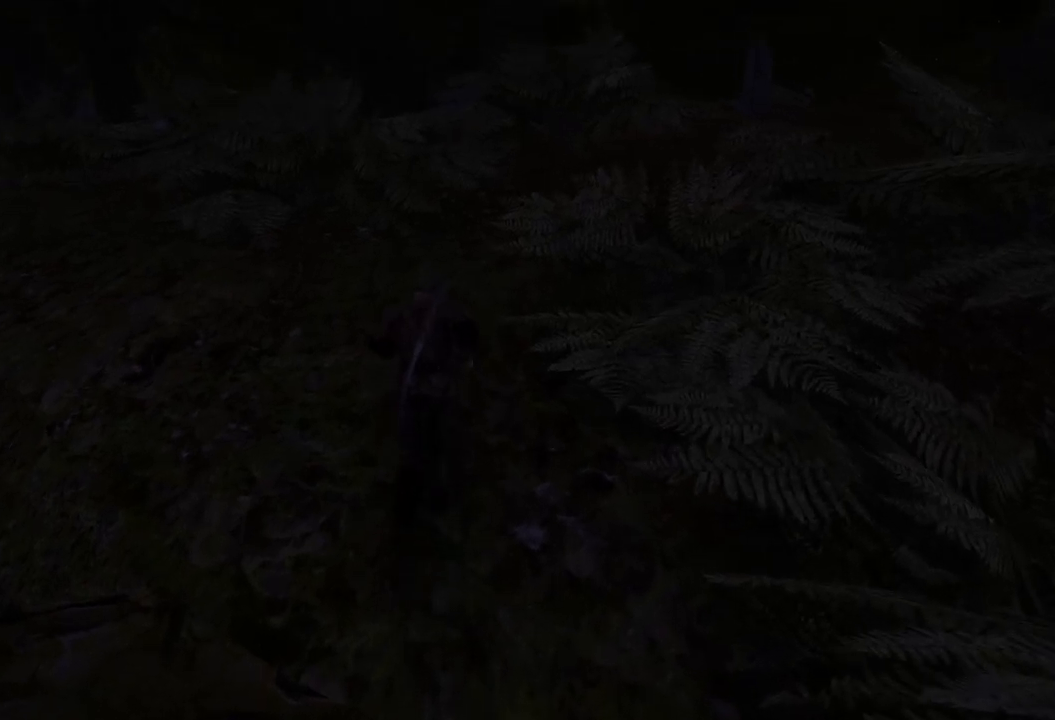
{"keys": ["w"], "mouse": [], "events": []}
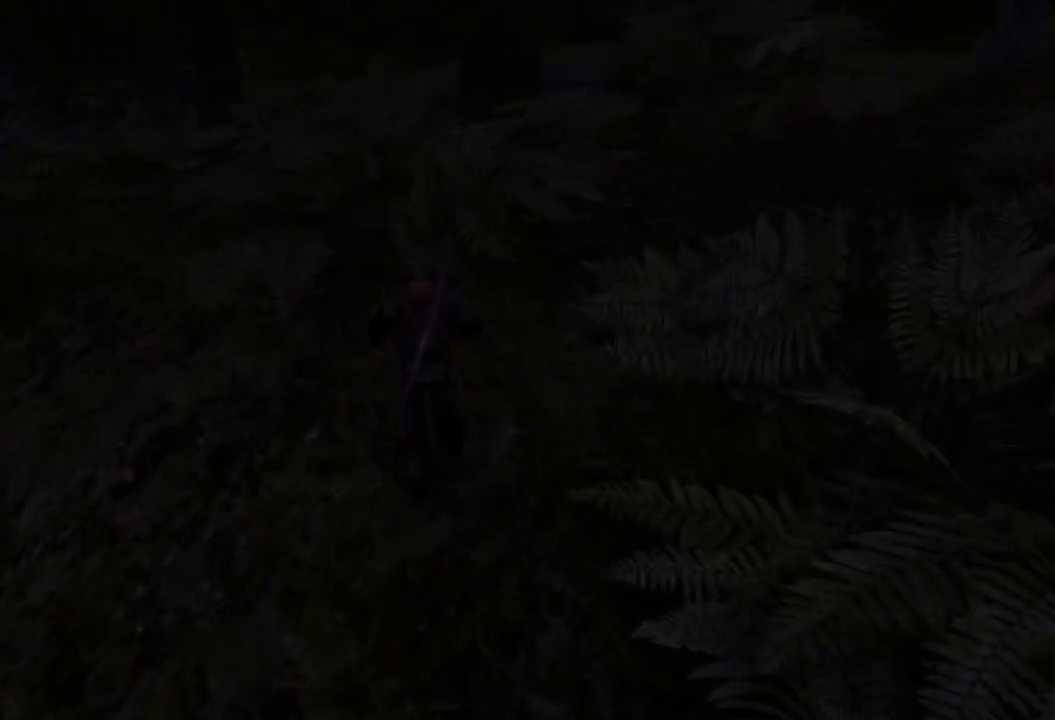
{"keys": [], "mouse": [], "events": [[60, "w", "up"]]}
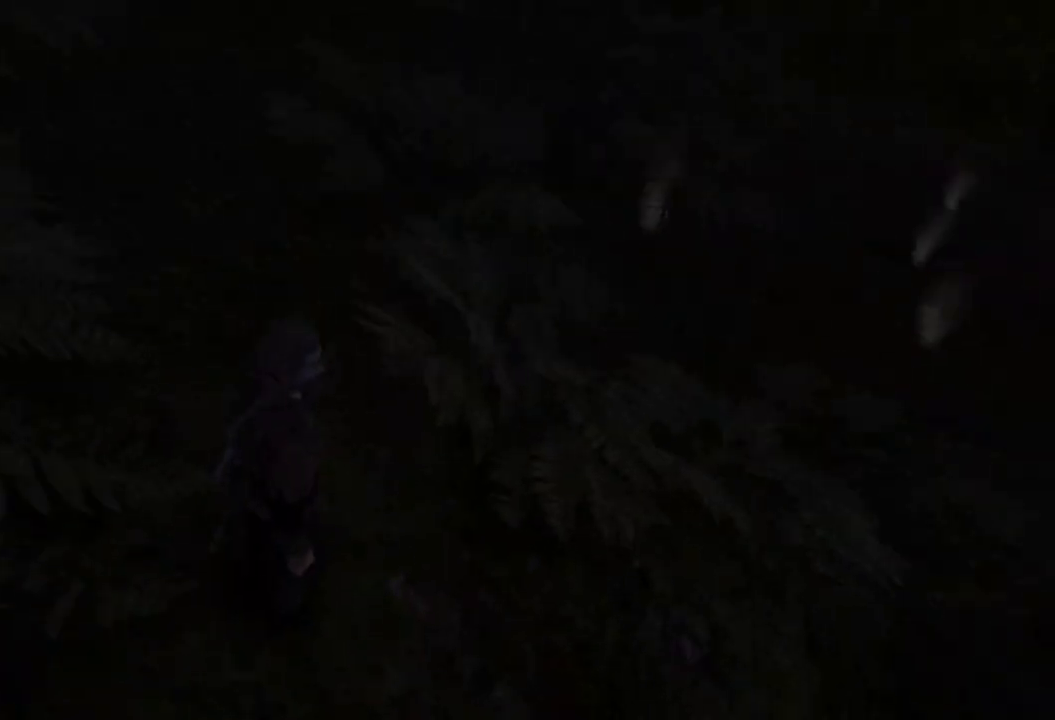
{"keys": ["w"], "mouse": [], "events": [[80, "w", "down"]]}
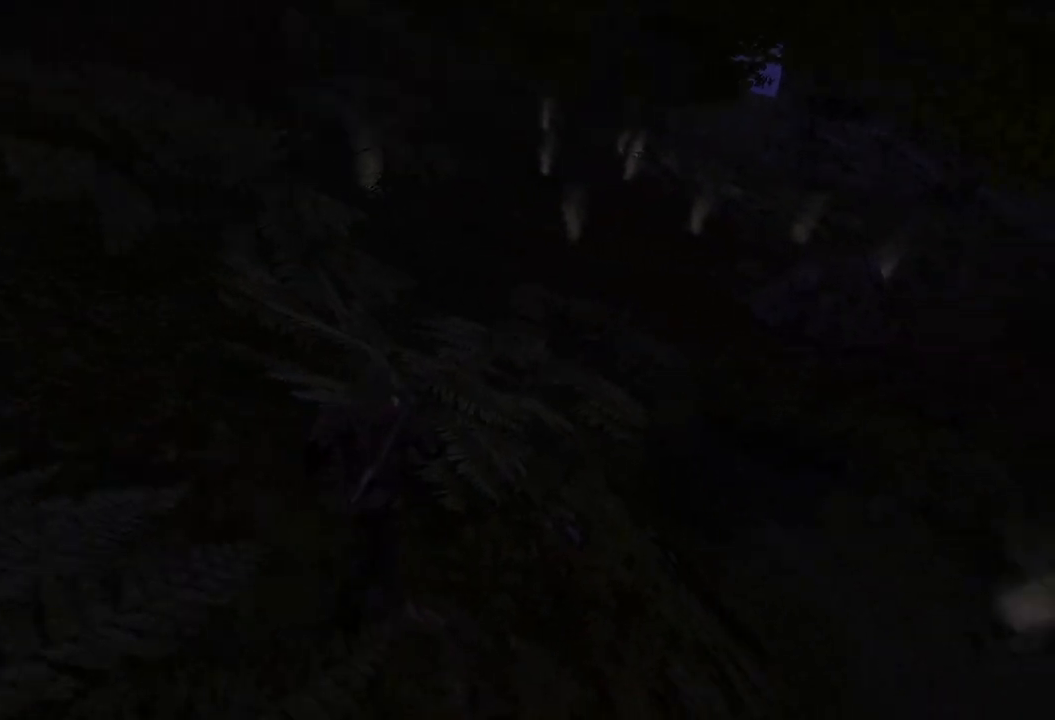
{"keys": [], "mouse": [], "events": [[160, "w", "up"]]}
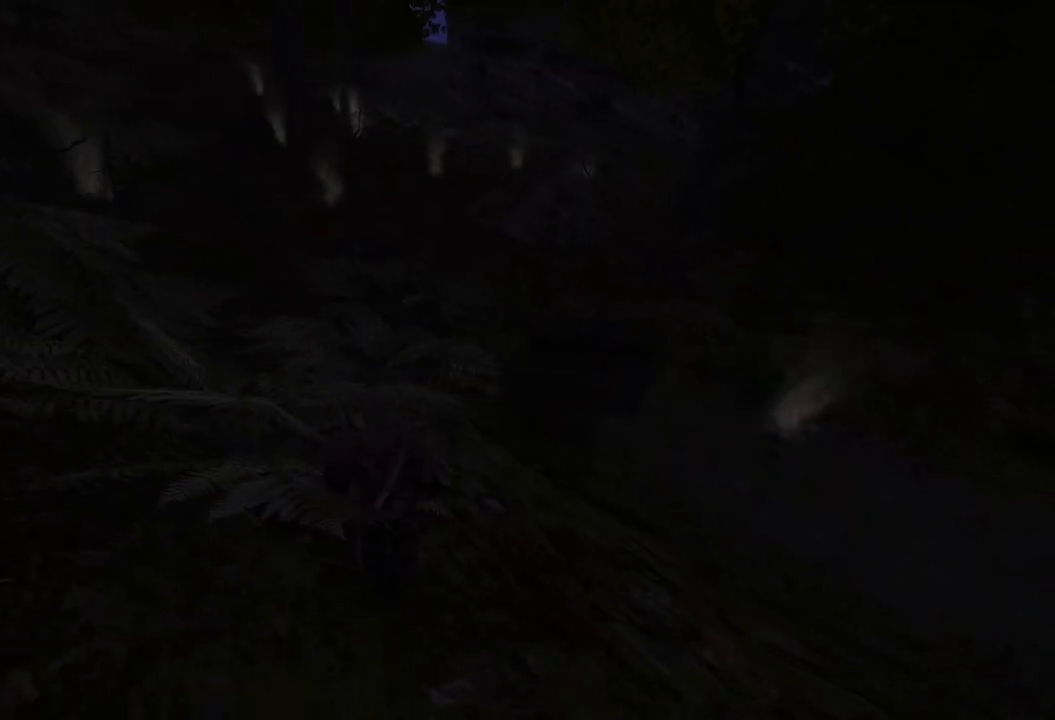
{"keys": [], "mouse": [], "events": []}